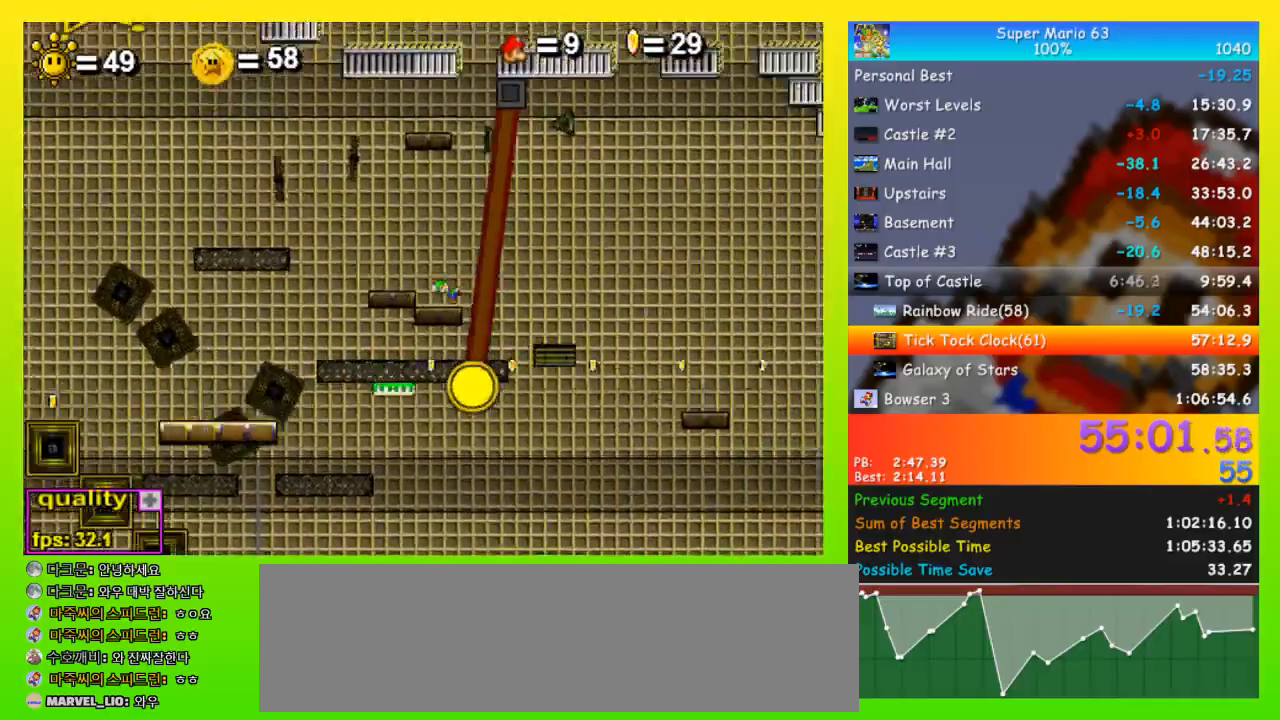
Gameplay with keyboard; each line is a JSON object with the keys held at the frame after it. "events" lists presses ("down") and releases ("up") of "down", "equals", "left", "minus", "p", "right", "semicolon", "shift", "space", "up", "x" and "z" between this image and that frame as [ms after this image, input, new state], when the widget could be followed in between. No other keys are recorded. Mouse input is not recorded.
{"keys": [], "events": [[133, "left", "down"], [133, "right", "up"], [133, "up", "up"], [367, "left", "up"], [367, "x", "down"], [467, "x", "up"]]}
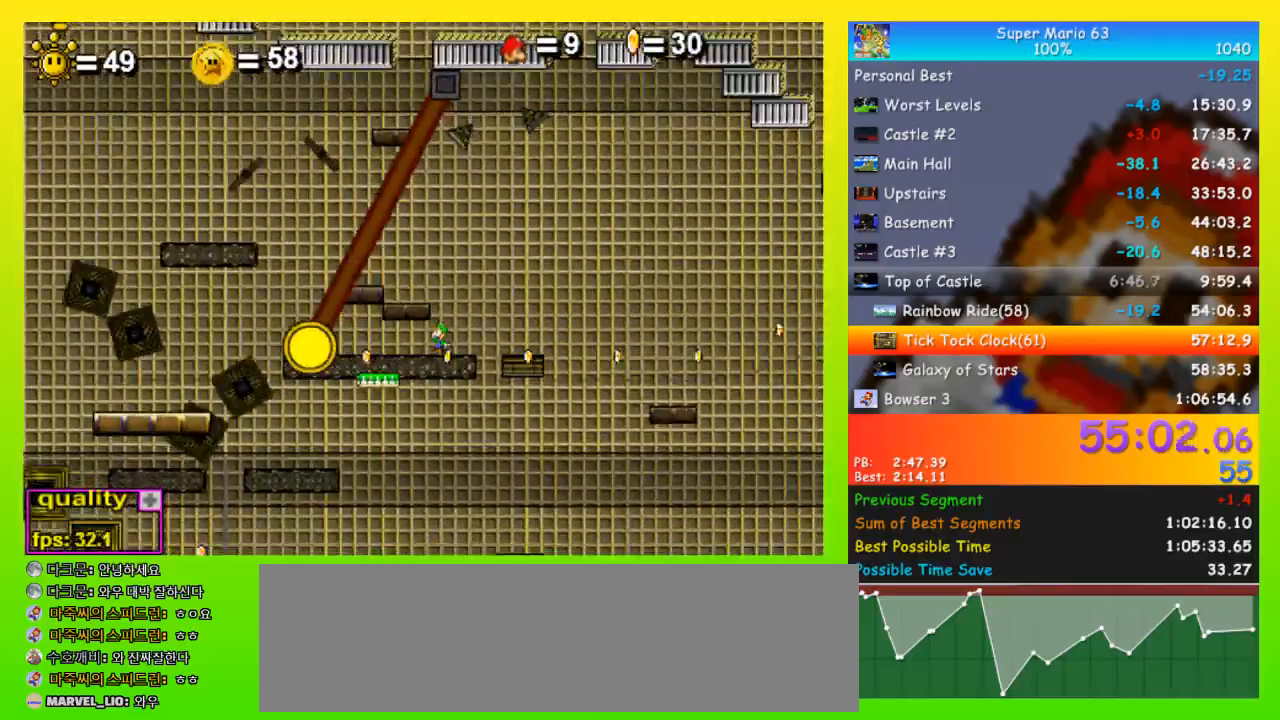
{"keys": [], "events": [[33, "x", "down"], [167, "x", "up"], [267, "left", "down"], [400, "left", "up"]]}
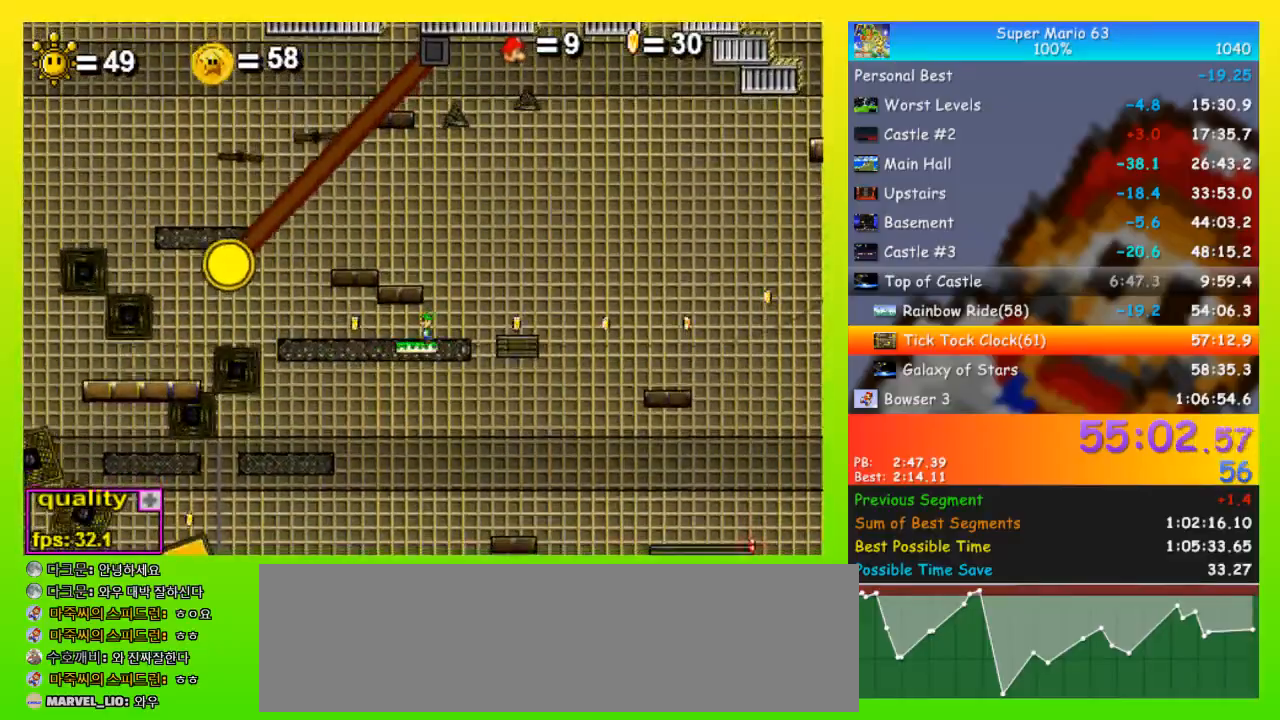
{"keys": [], "events": []}
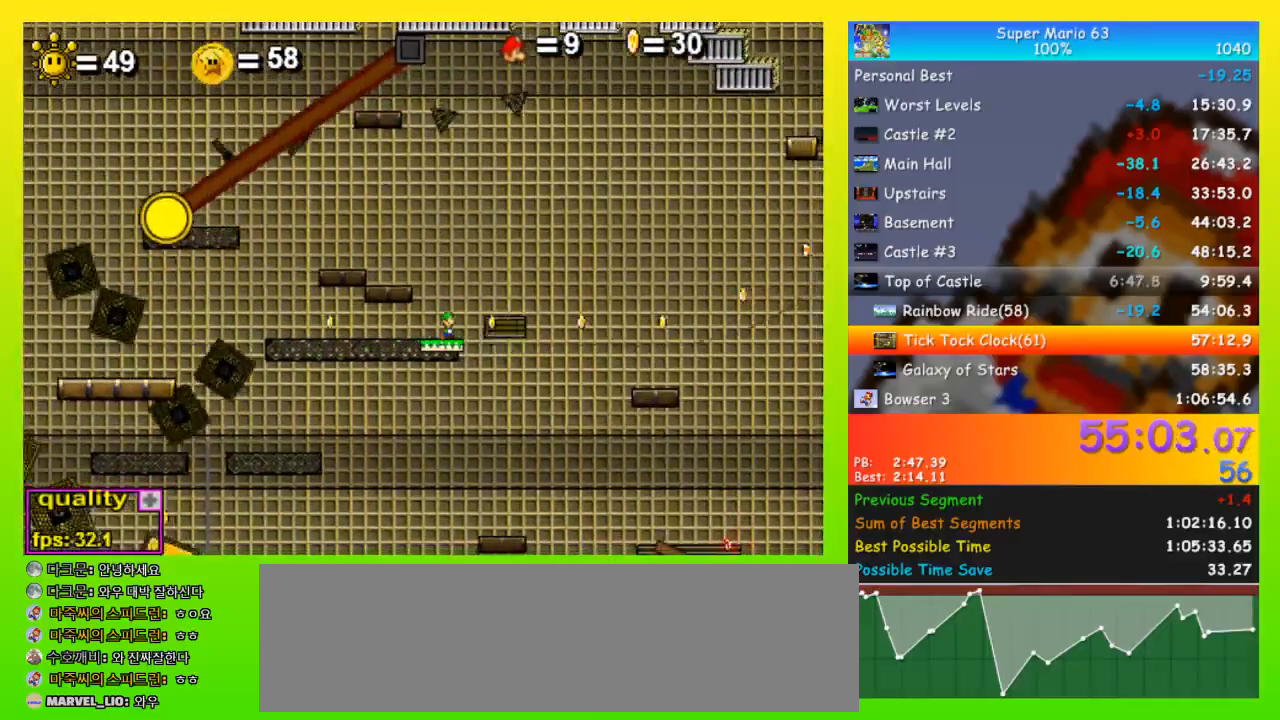
{"keys": [], "events": []}
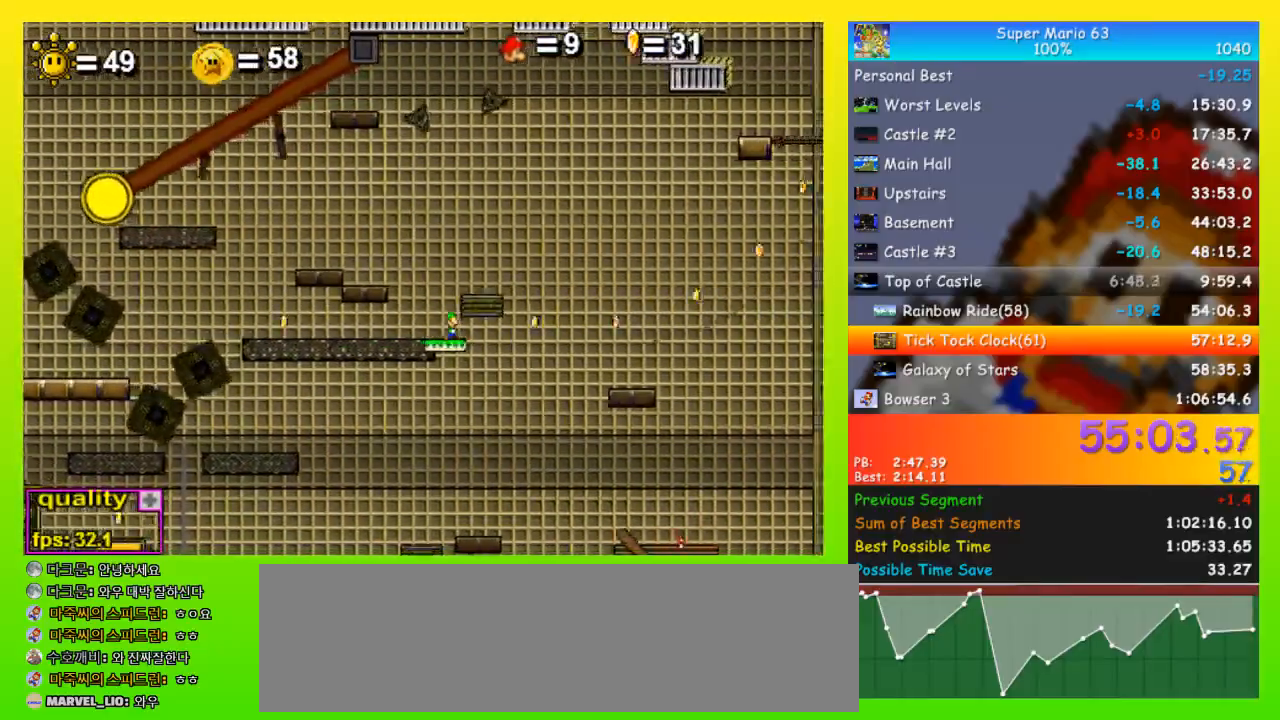
{"keys": [], "events": [[33, "equals", "down"], [267, "equals", "up"]]}
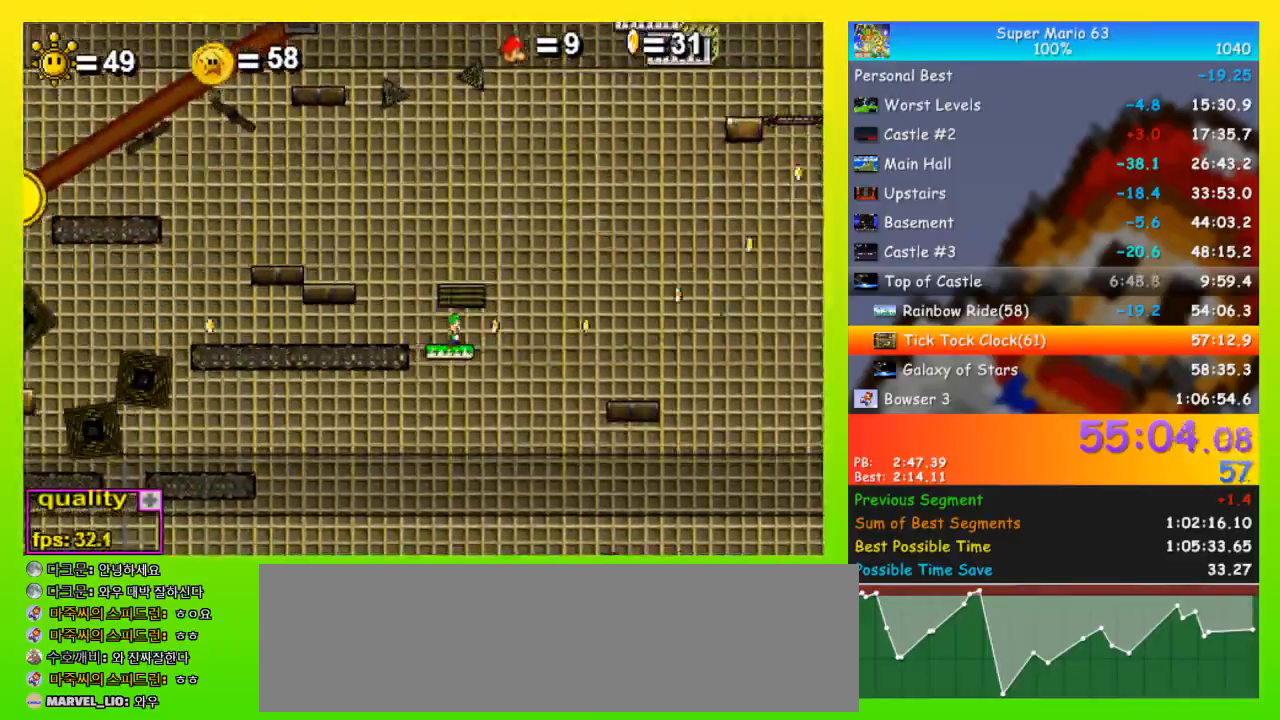
{"keys": [], "events": []}
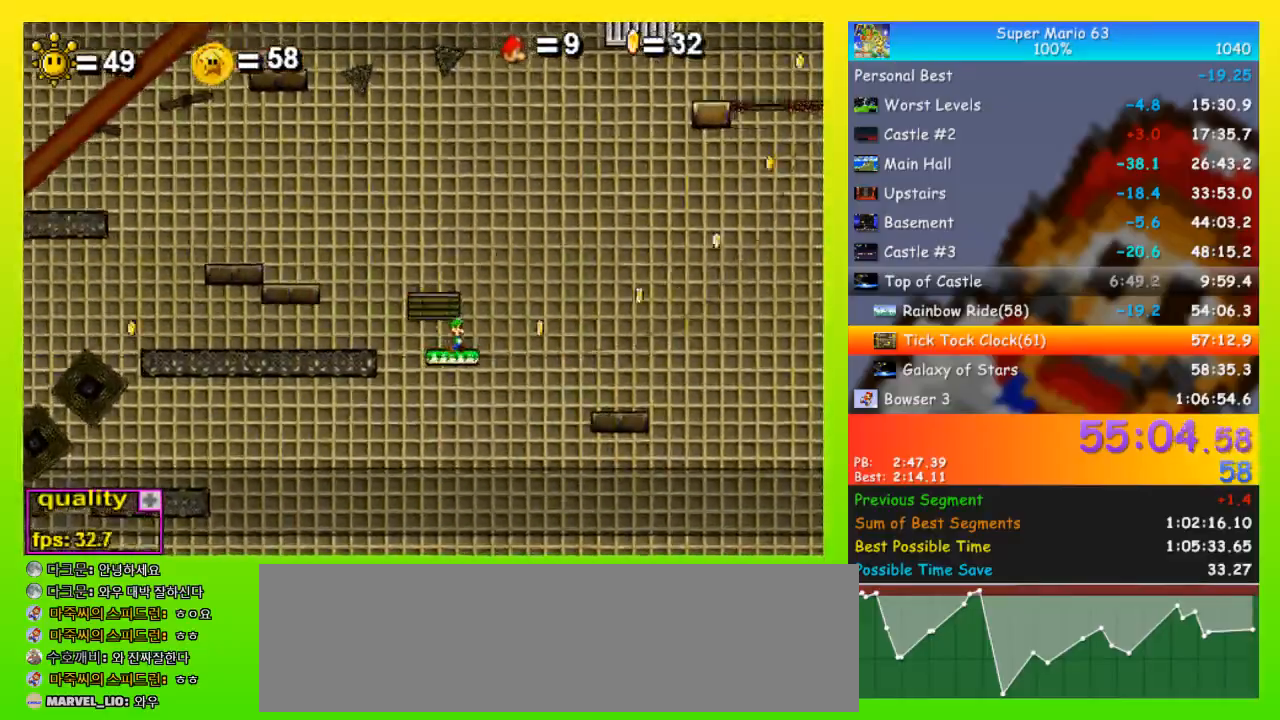
{"keys": [], "events": []}
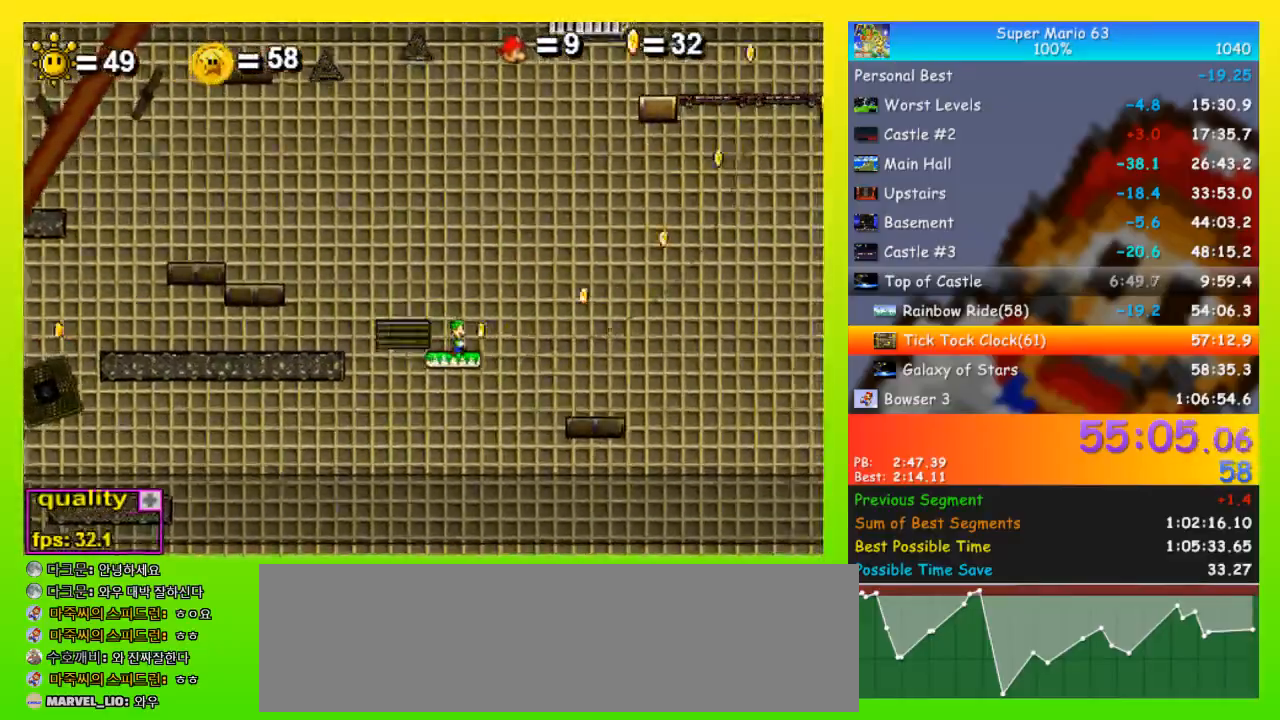
{"keys": [], "events": []}
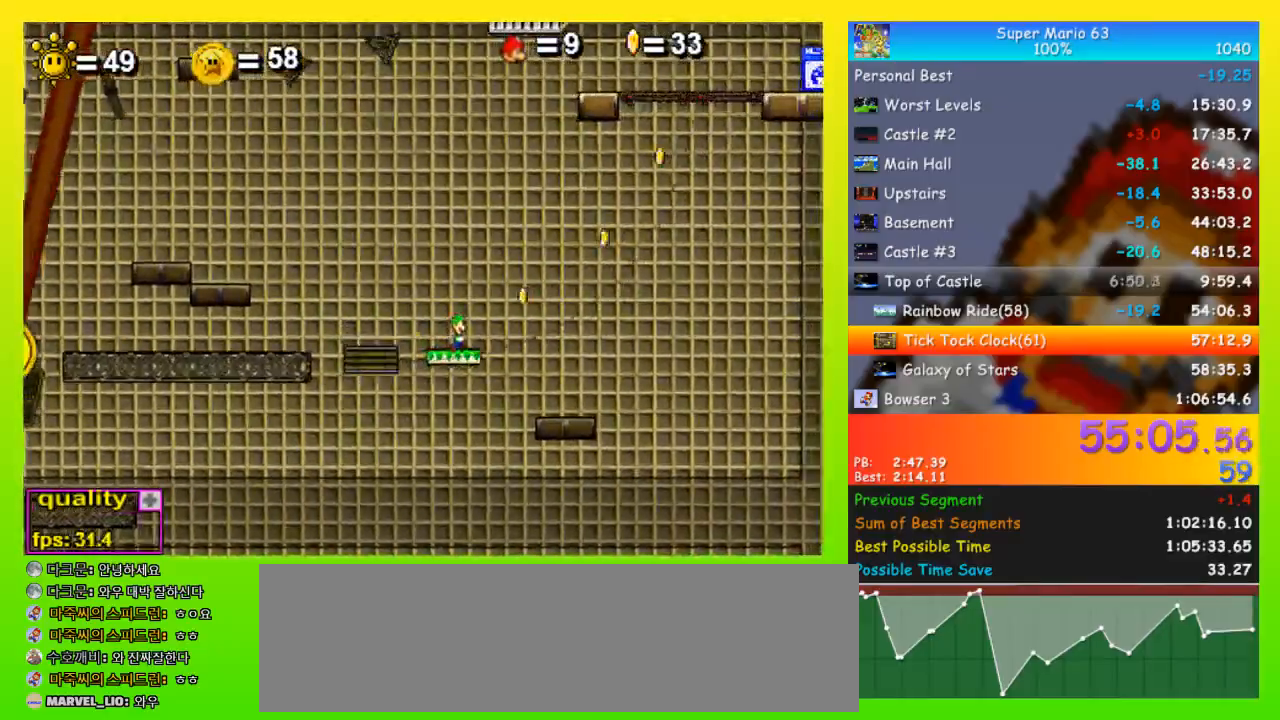
{"keys": [], "events": []}
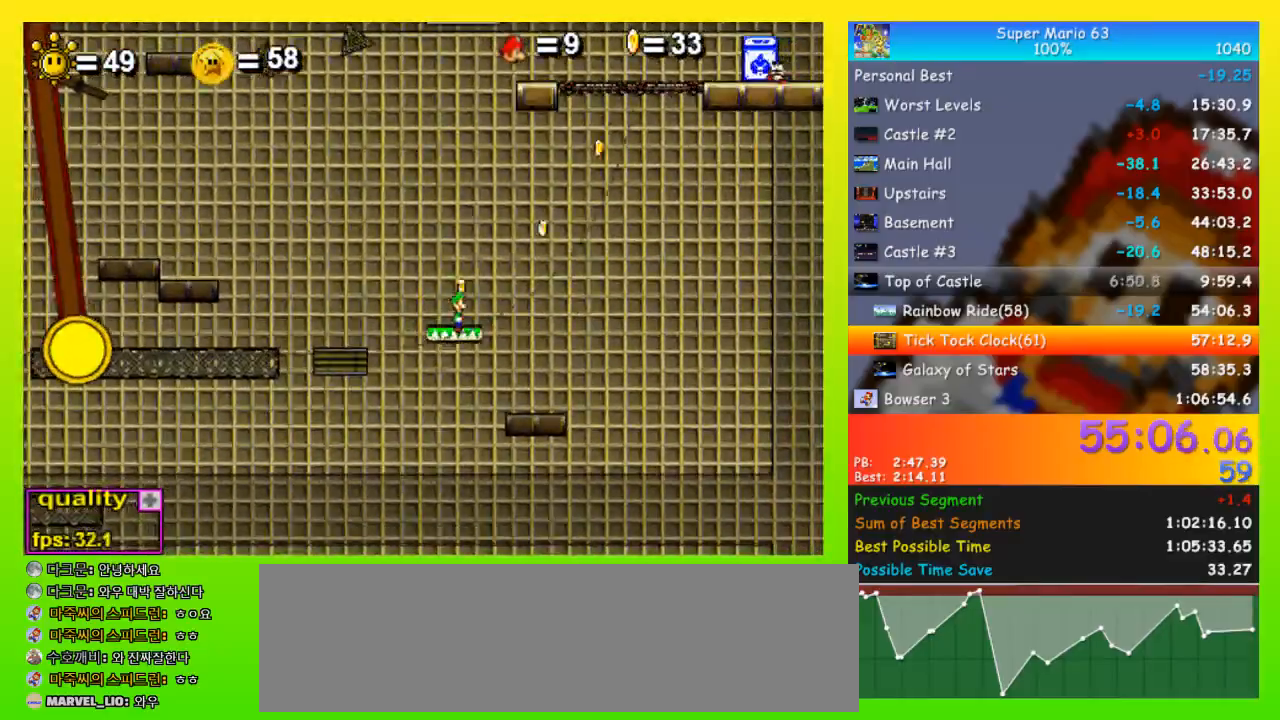
{"keys": [], "events": []}
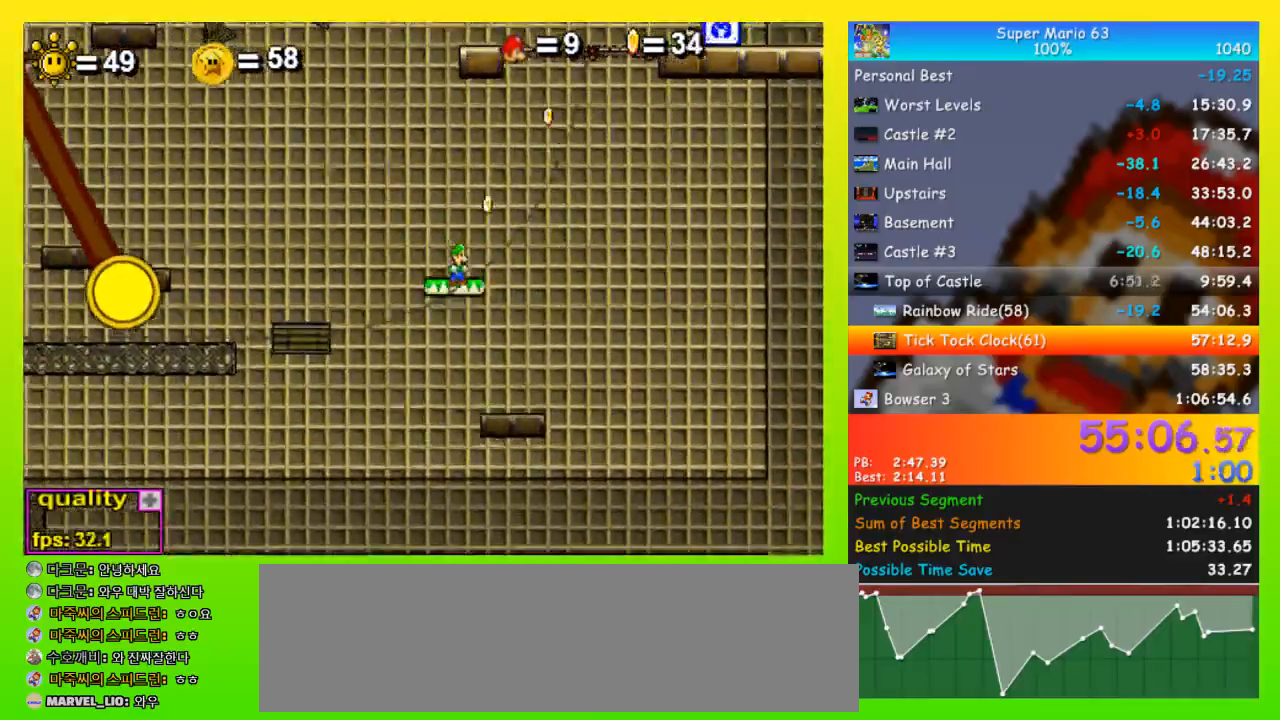
{"keys": [], "events": [[167, "up", "down"], [333, "up", "up"]]}
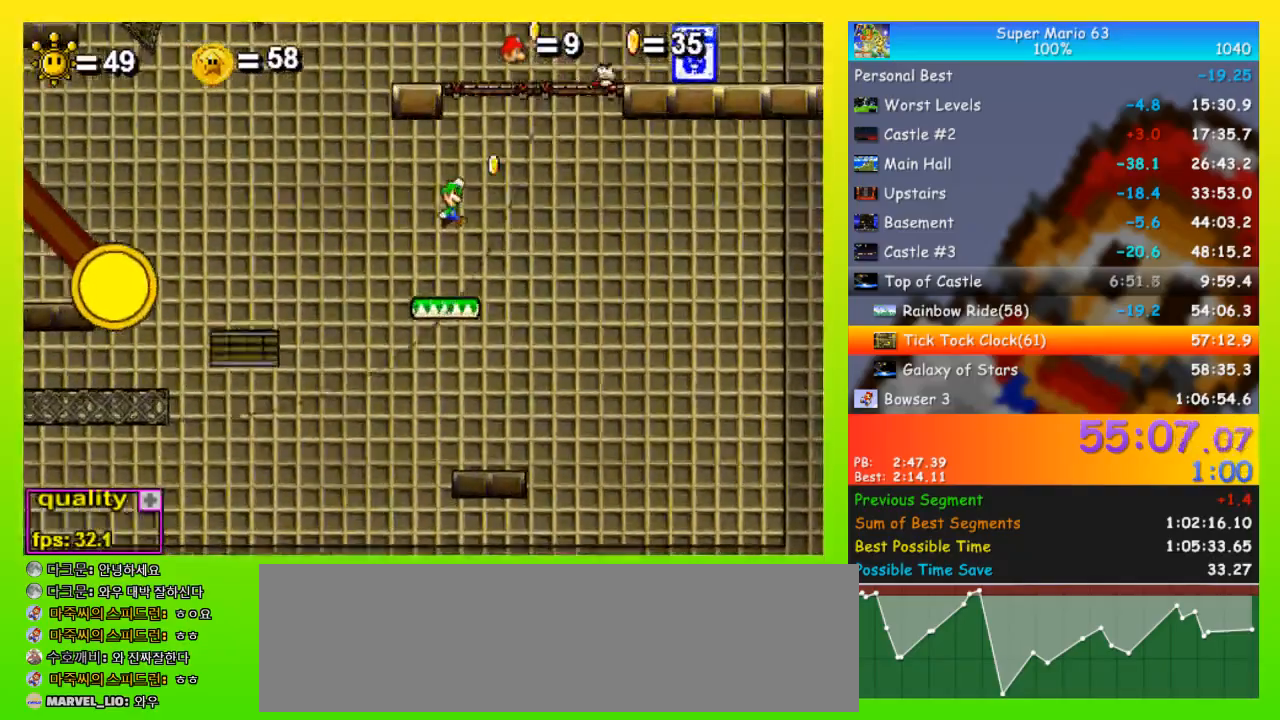
{"keys": ["right", "up"], "events": [[233, "left", "down"], [267, "left", "up"], [367, "right", "down"], [367, "up", "down"]]}
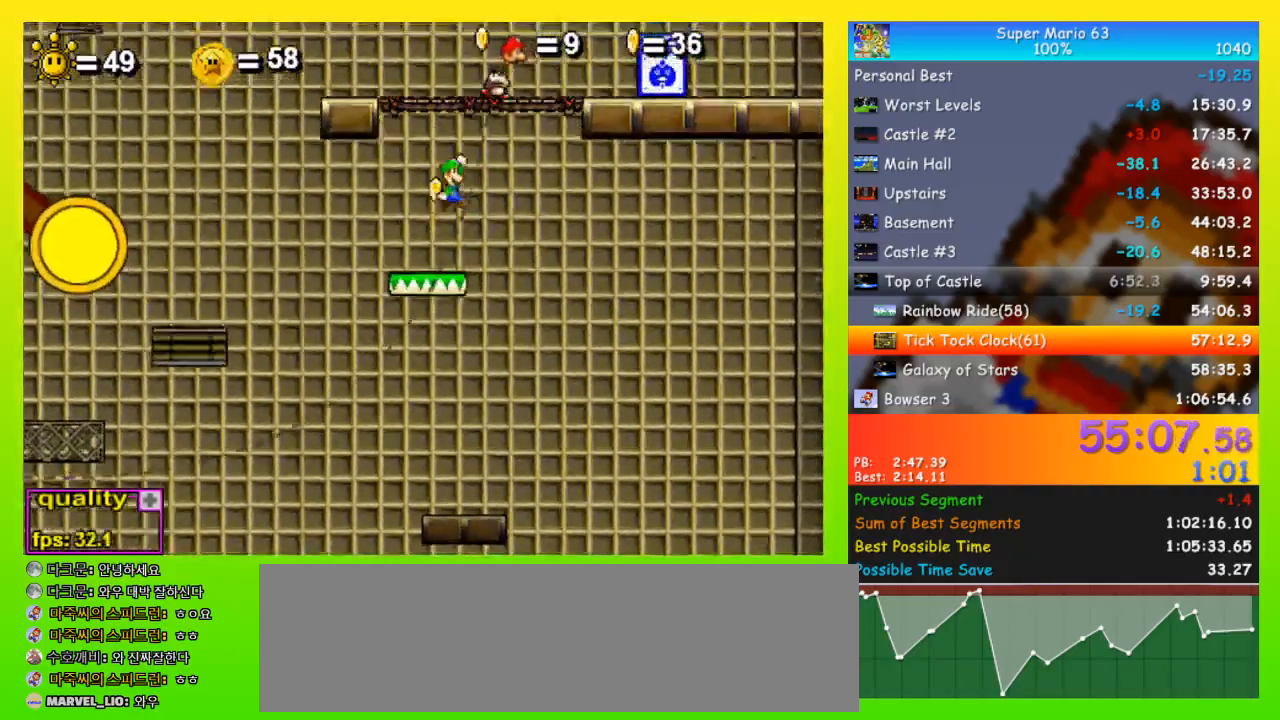
{"keys": ["right", "up"], "events": [[233, "x", "down"], [267, "x", "up"], [333, "x", "down"], [467, "x", "up"]]}
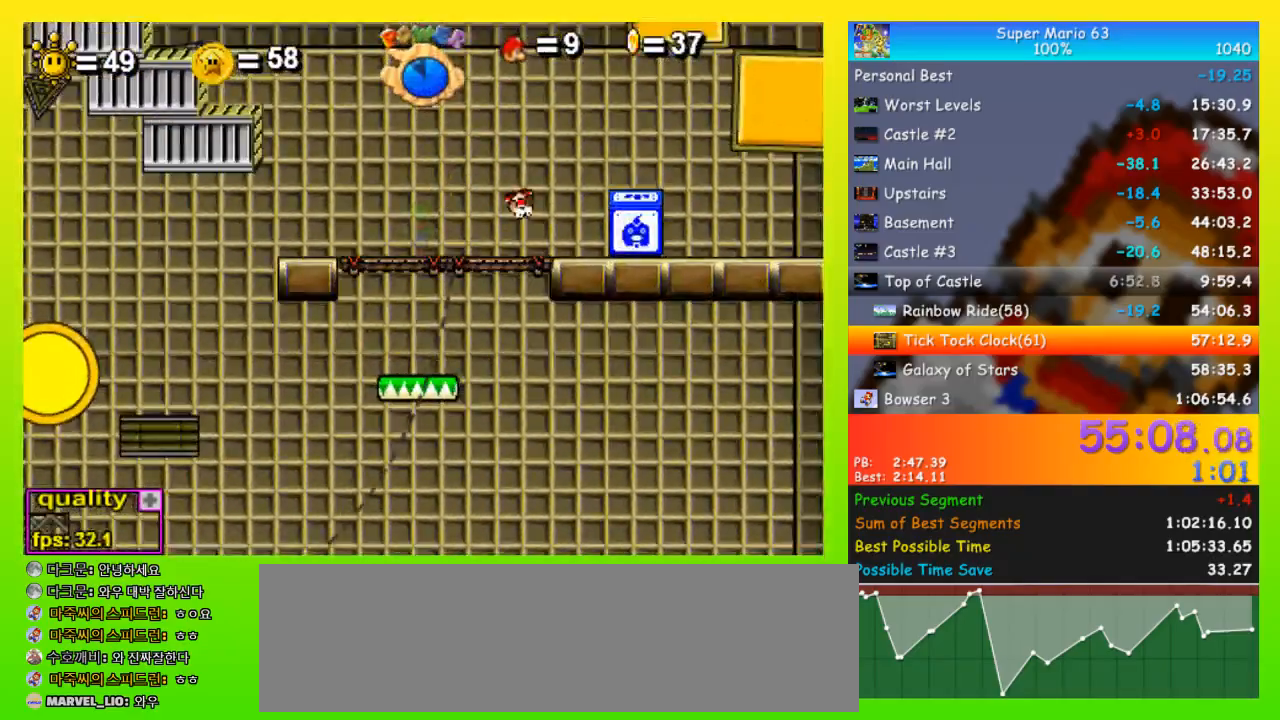
{"keys": ["right"], "events": [[67, "x", "down"], [167, "x", "up"], [300, "up", "up"]]}
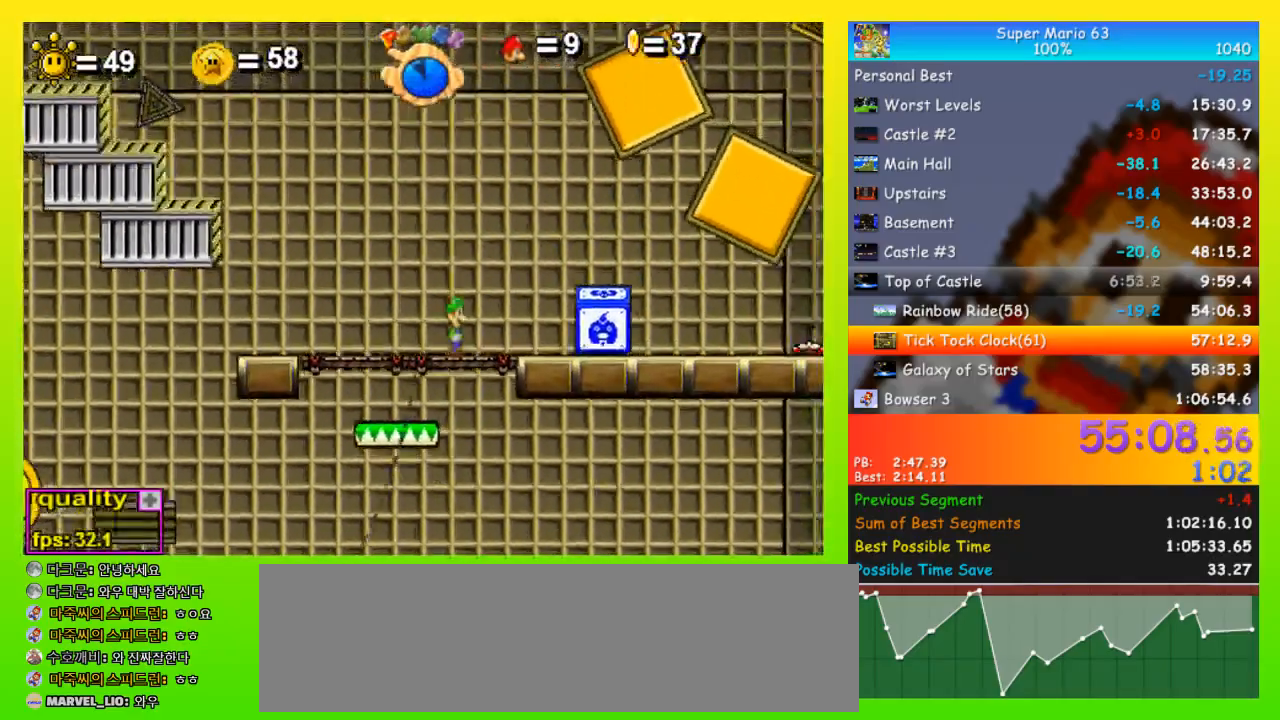
{"keys": ["left"], "events": [[33, "up", "down"], [167, "up", "up"], [367, "right", "up"], [433, "left", "down"]]}
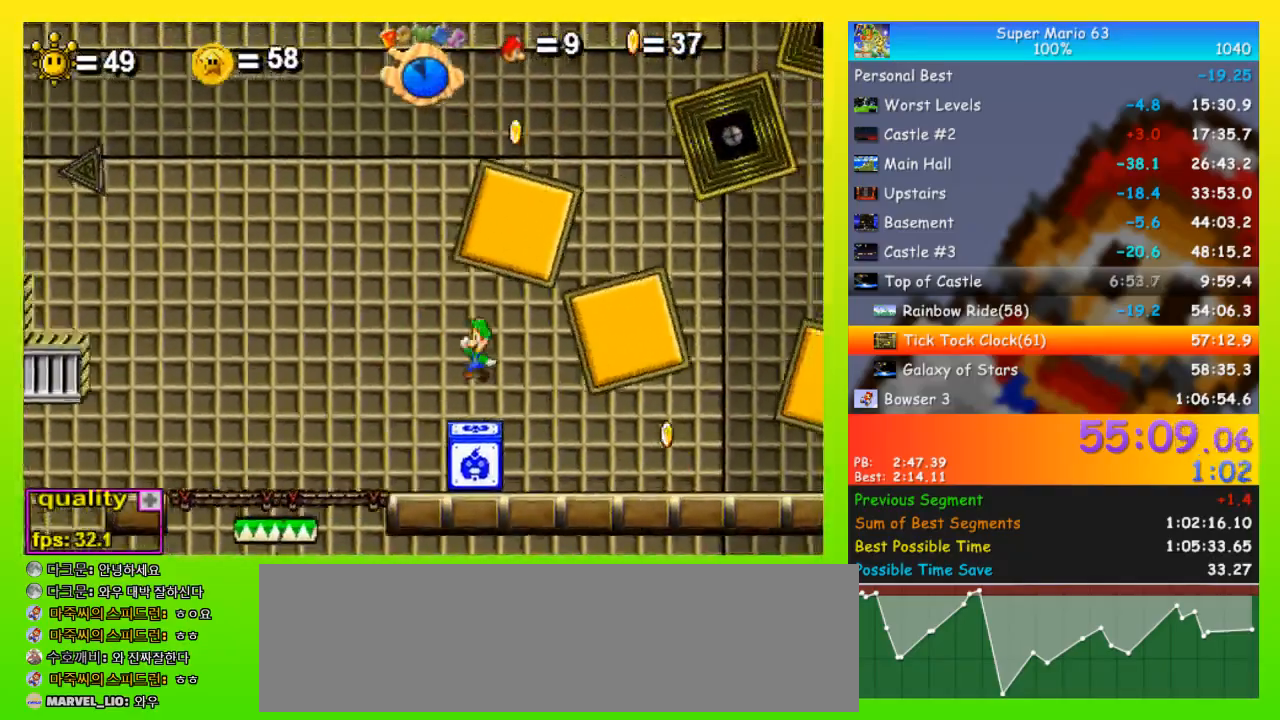
{"keys": ["right"], "events": [[233, "left", "up"], [467, "right", "down"]]}
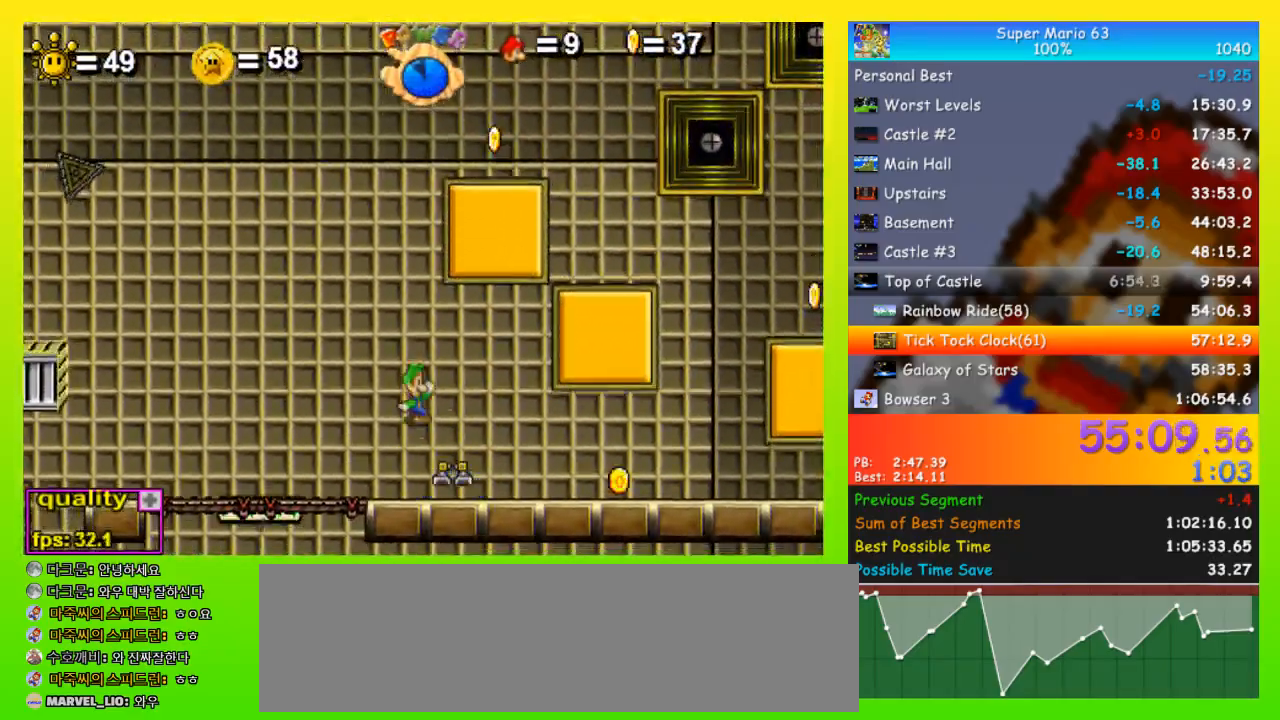
{"keys": ["left", "space", "up"], "events": [[133, "left", "down"], [133, "right", "up"], [233, "left", "up"], [333, "up", "down"], [400, "space", "down"], [433, "left", "down"]]}
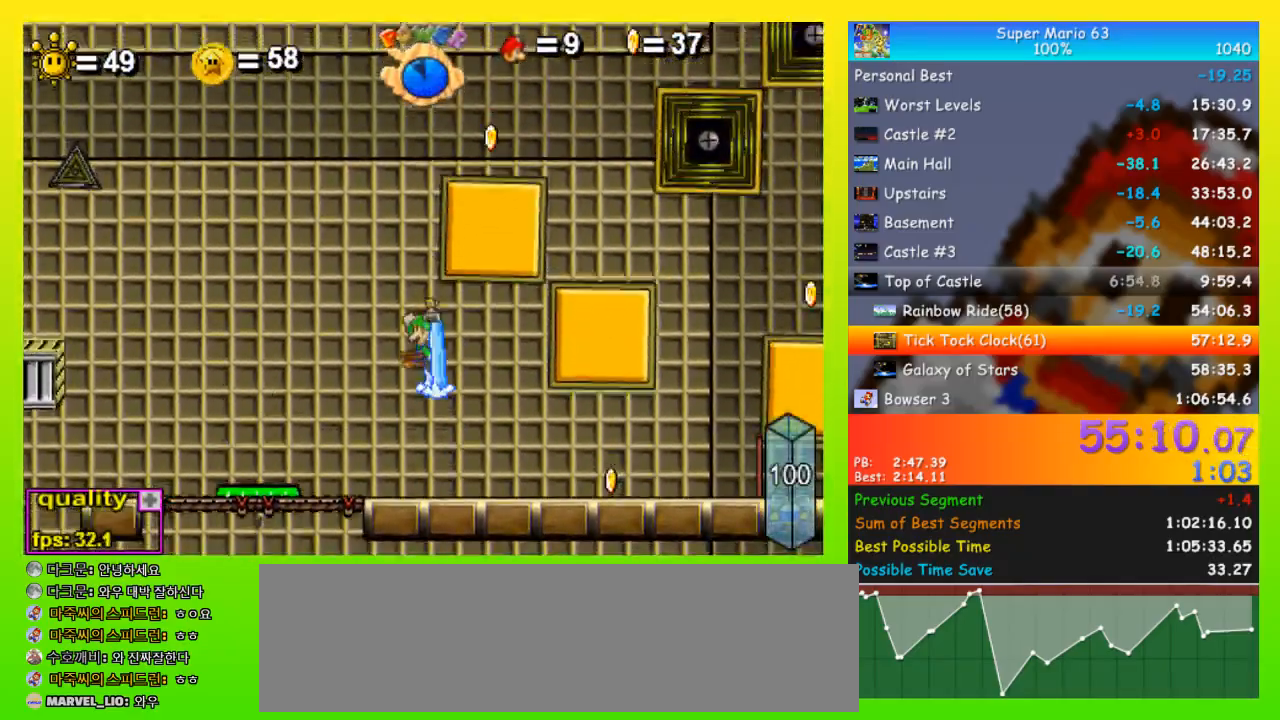
{"keys": ["right", "space", "up"], "events": [[33, "left", "up"], [433, "right", "down"]]}
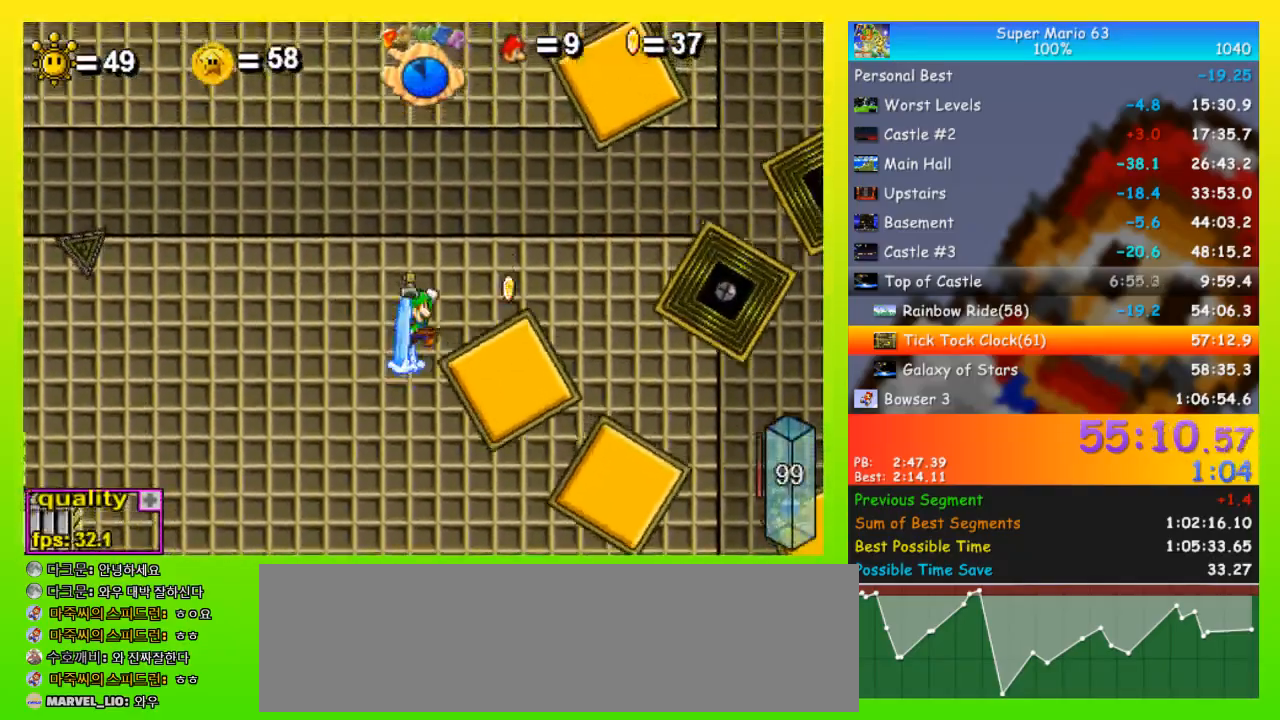
{"keys": ["space", "up"], "events": [[233, "space", "up"], [267, "up", "up"], [333, "right", "up"], [400, "up", "down"], [500, "space", "down"]]}
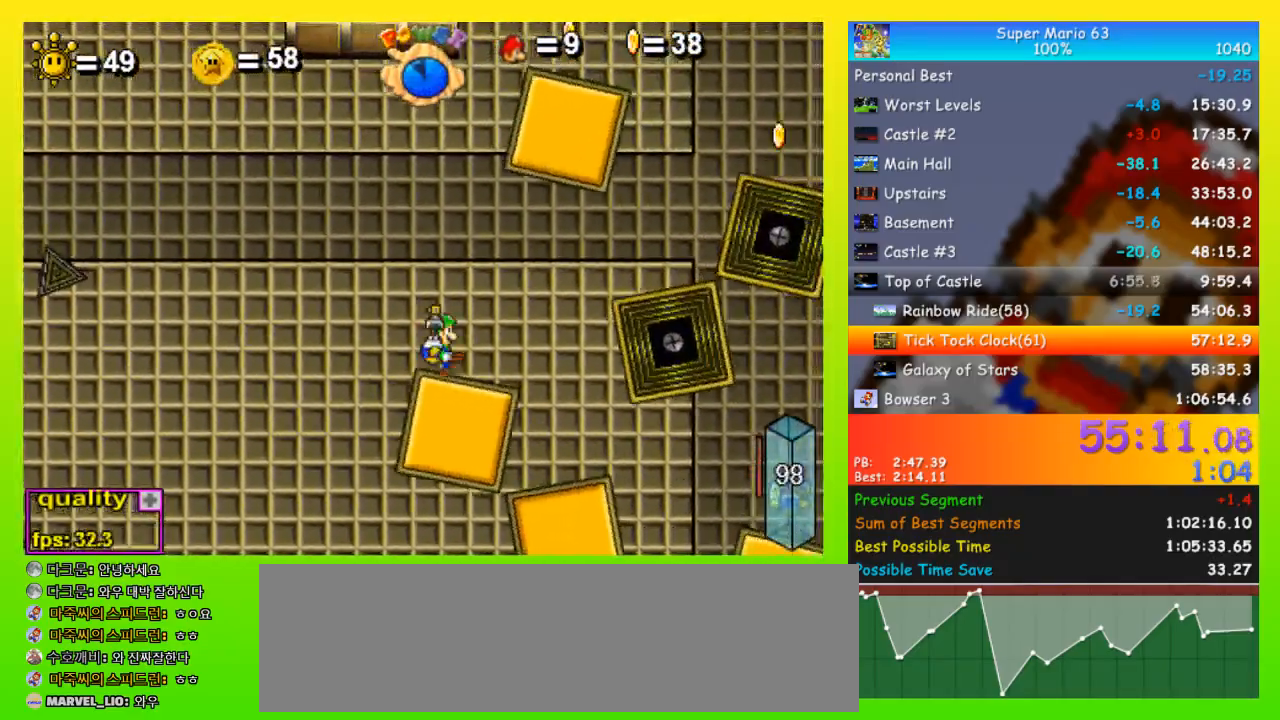
{"keys": ["left", "up"], "events": [[67, "right", "down"], [100, "right", "up"], [433, "space", "up"], [467, "left", "down"]]}
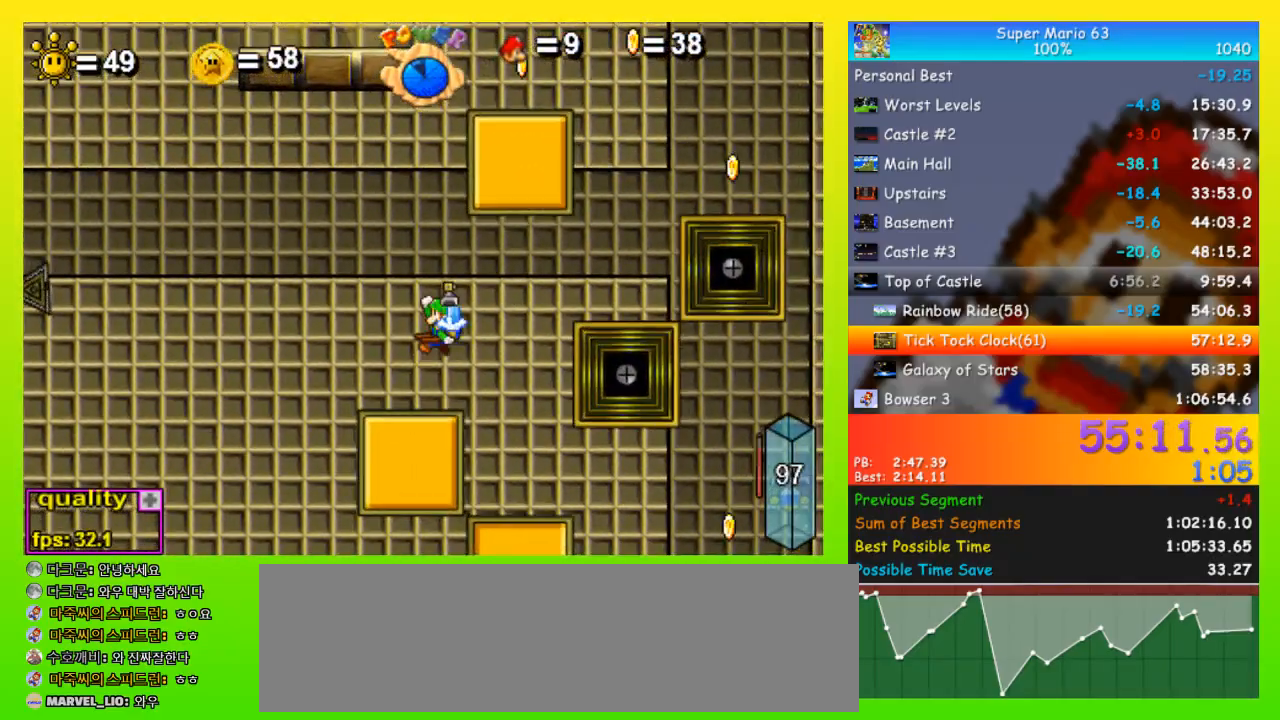
{"keys": ["space", "up"], "events": [[33, "up", "up"], [67, "left", "up"], [333, "up", "down"], [400, "space", "down"]]}
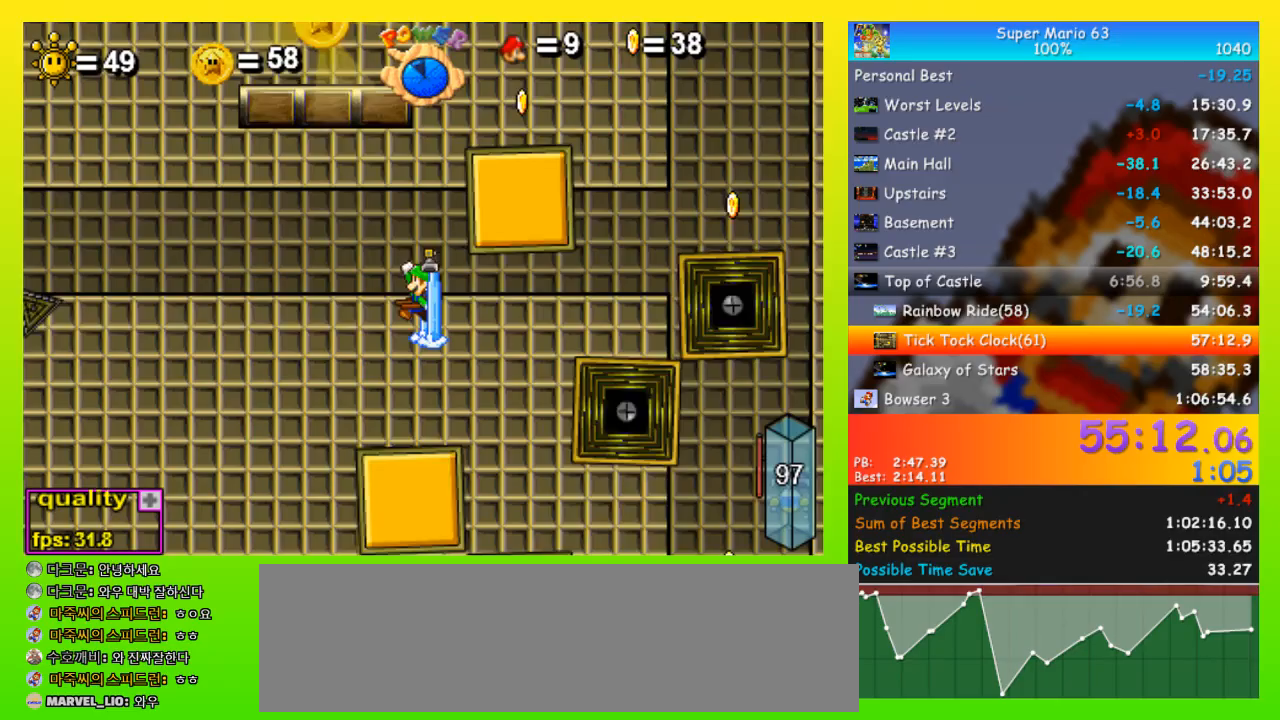
{"keys": ["space", "up"], "events": [[100, "right", "down"], [133, "right", "up"]]}
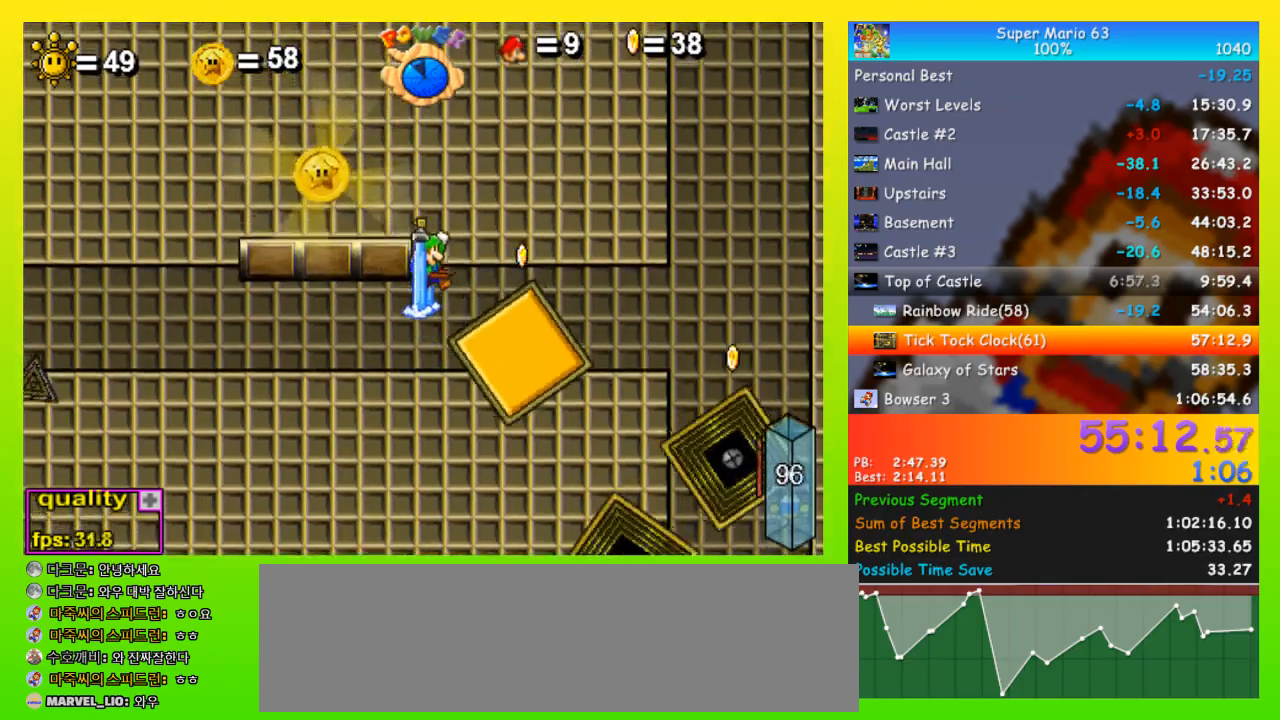
{"keys": ["left", "space", "up"], "events": [[300, "left", "down"]]}
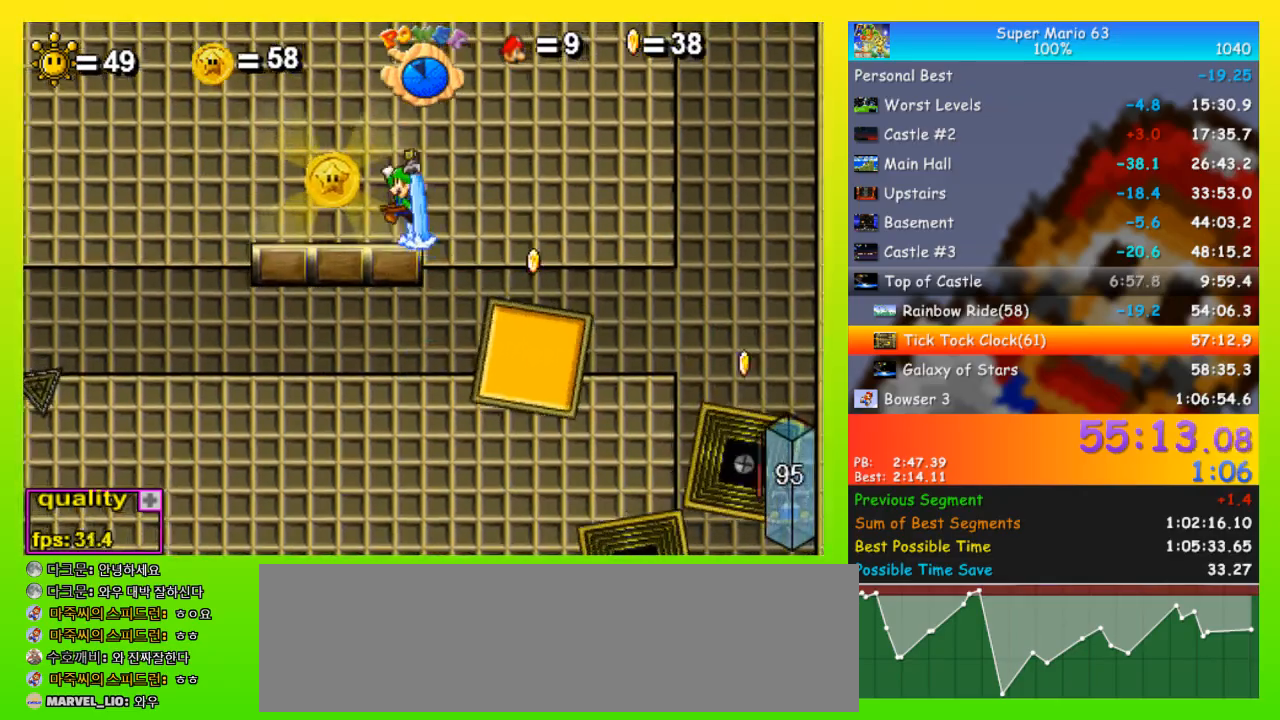
{"keys": [], "events": [[33, "up", "up"], [100, "down", "down"], [100, "space", "up"], [167, "down", "up"], [167, "up", "down"], [500, "left", "up"], [500, "up", "up"]]}
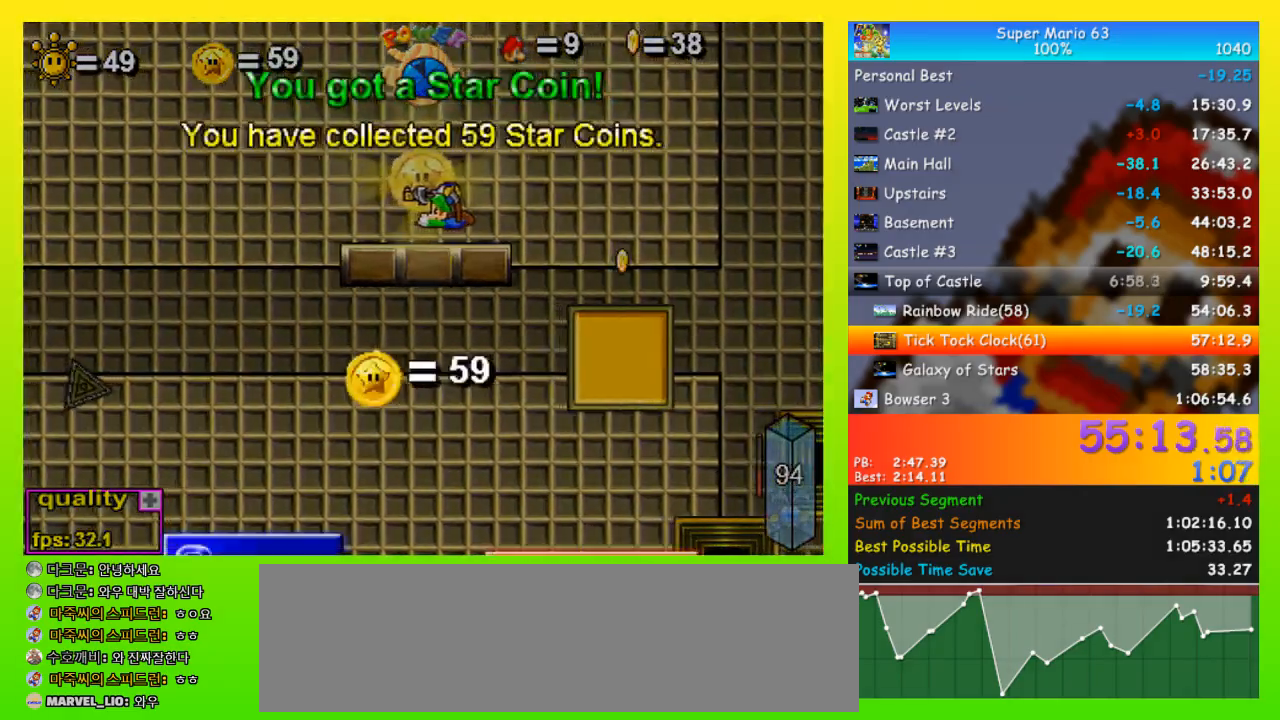
{"keys": ["left"], "events": [[33, "z", "down"], [67, "left", "down"], [133, "left", "up"], [133, "z", "up"], [167, "z", "down"], [233, "left", "down"], [267, "left", "up"], [267, "z", "up"], [300, "left", "down"], [300, "z", "down"], [367, "z", "up"], [400, "up", "down"], [467, "up", "up"], [467, "z", "down"], [500, "z", "up"]]}
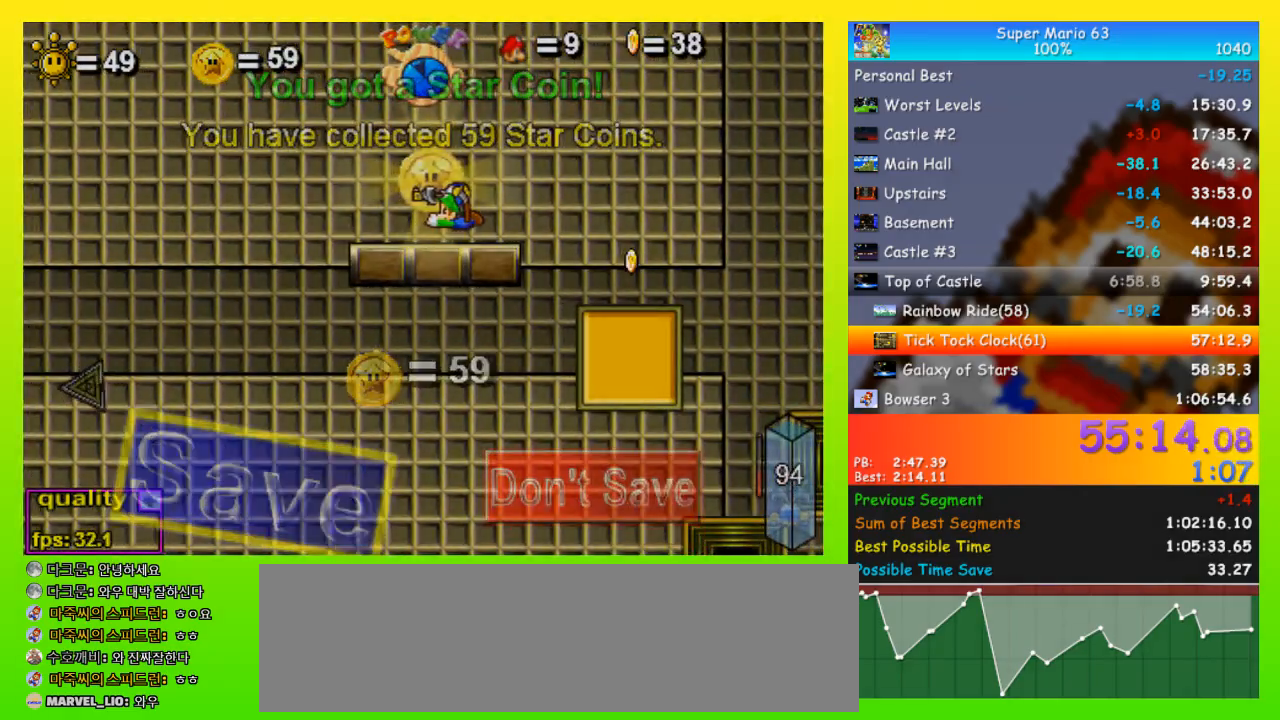
{"keys": ["left", "up"], "events": [[33, "up", "down"], [33, "z", "down"], [100, "up", "up"], [100, "z", "up"], [133, "up", "down"], [200, "up", "up"], [233, "up", "down"], [267, "up", "up"], [367, "up", "down"]]}
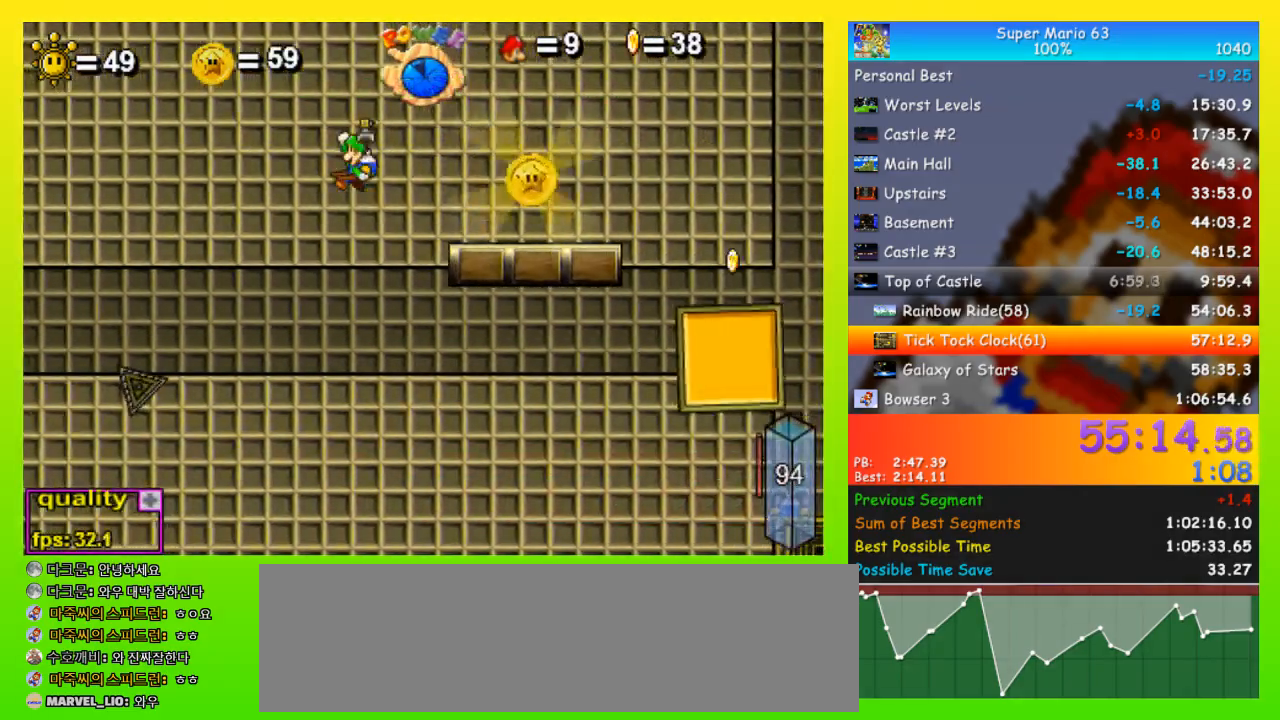
{"keys": ["left", "up"], "events": [[100, "x", "down"], [433, "x", "up"]]}
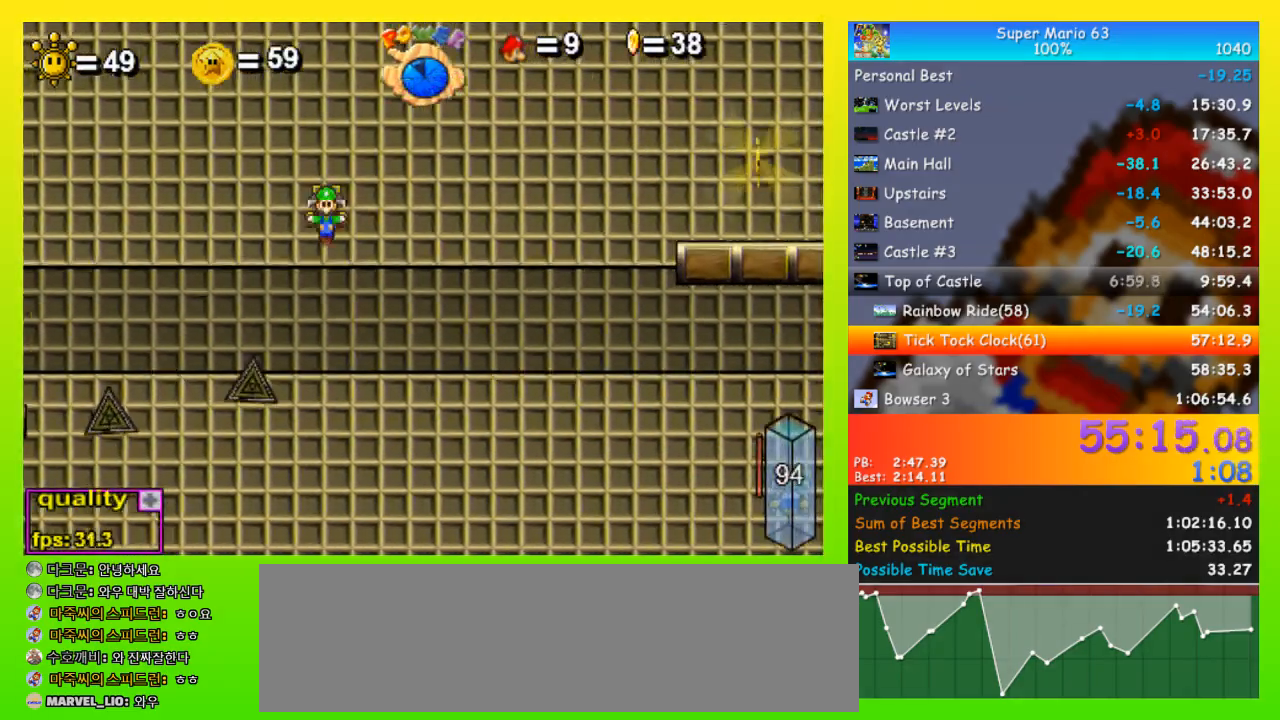
{"keys": ["left", "up"], "events": [[267, "x", "down"], [300, "x", "up"], [400, "x", "down"], [467, "x", "up"]]}
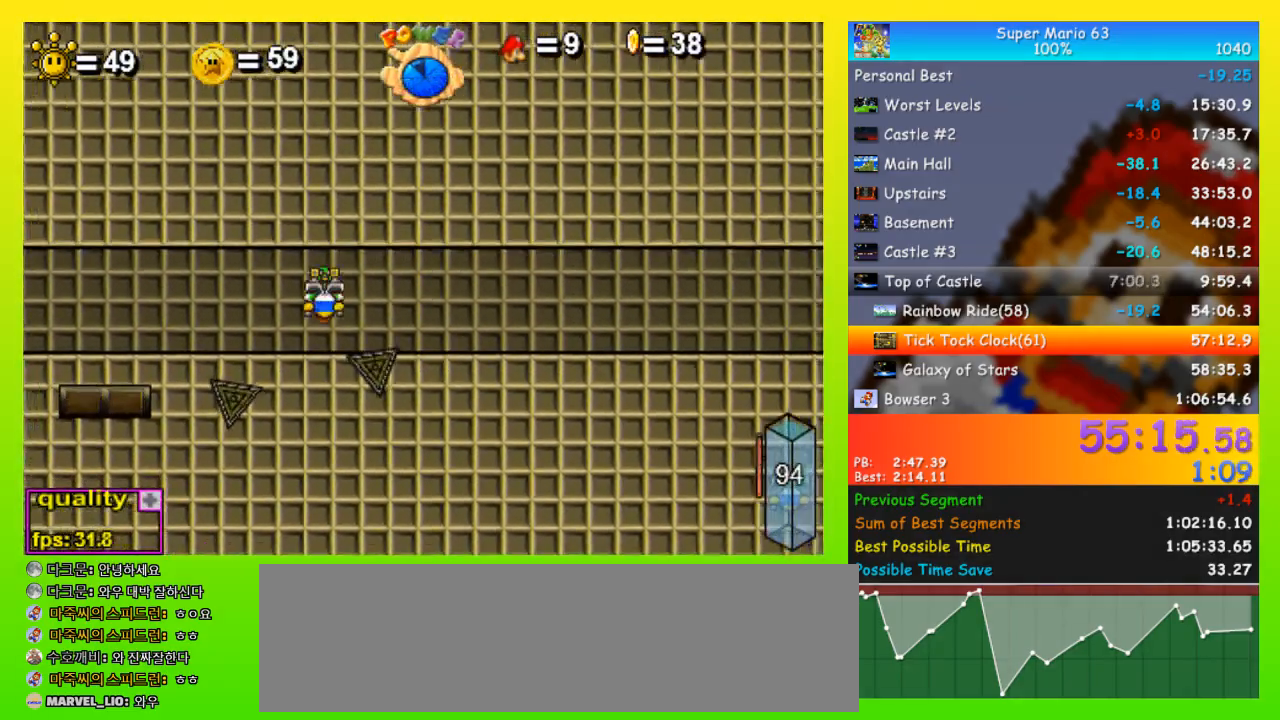
{"keys": ["left", "up"], "events": [[33, "x", "down"], [133, "x", "up"]]}
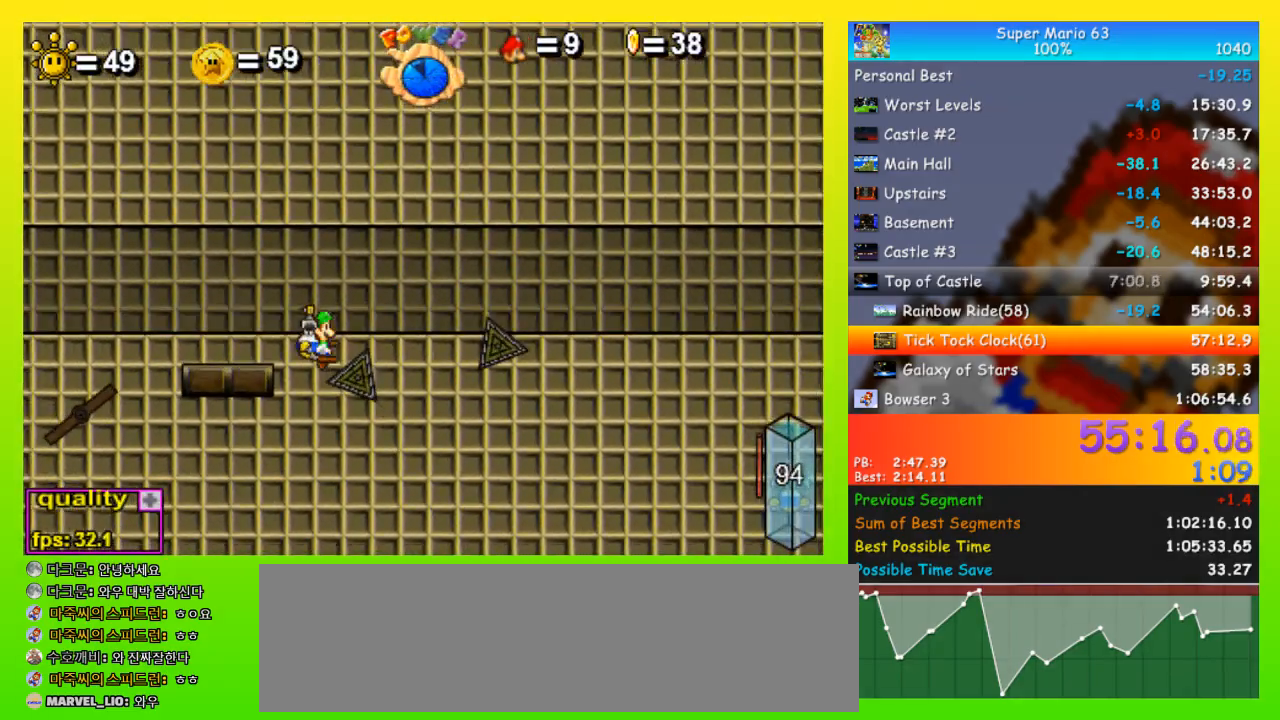
{"keys": ["left", "space", "up"], "events": [[100, "space", "down"], [233, "space", "up"], [300, "space", "down"], [400, "space", "up"], [467, "space", "down"]]}